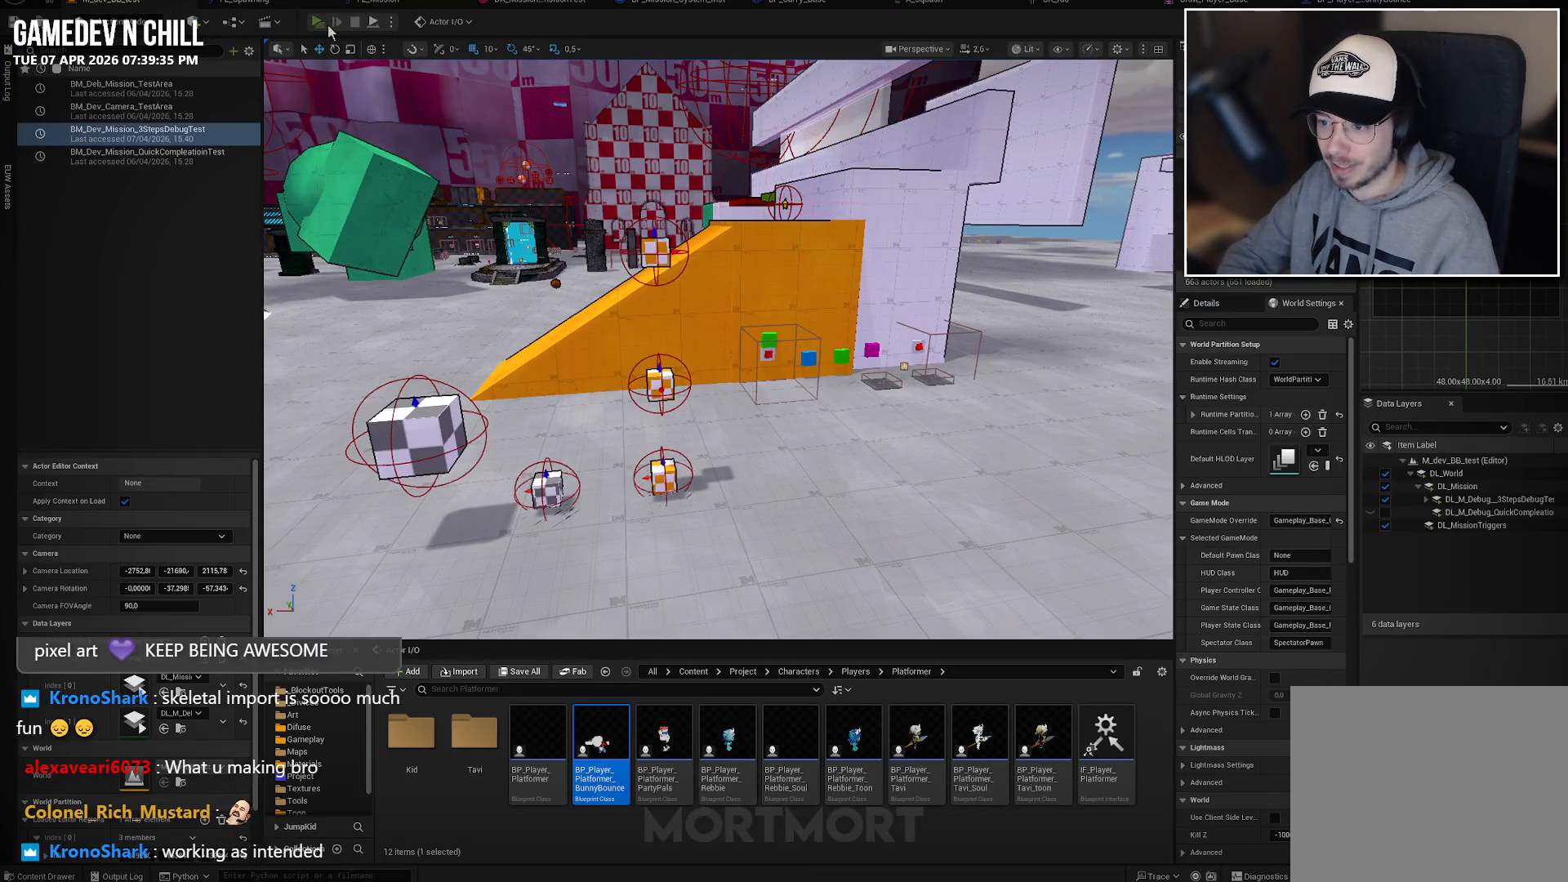
Gameplay with a controller (Xbox layout); each line is a JSON object with the inputs held at the frame after it. "events" lists button and stick changes between this image and that frame as [ms after this image, input, new state], when the widget could be followed in between.
{"buttons": [], "left_stick": "center", "right_stick": "center", "events": [[200, "right_stick", "up"], [400, "right_stick", "center"]]}
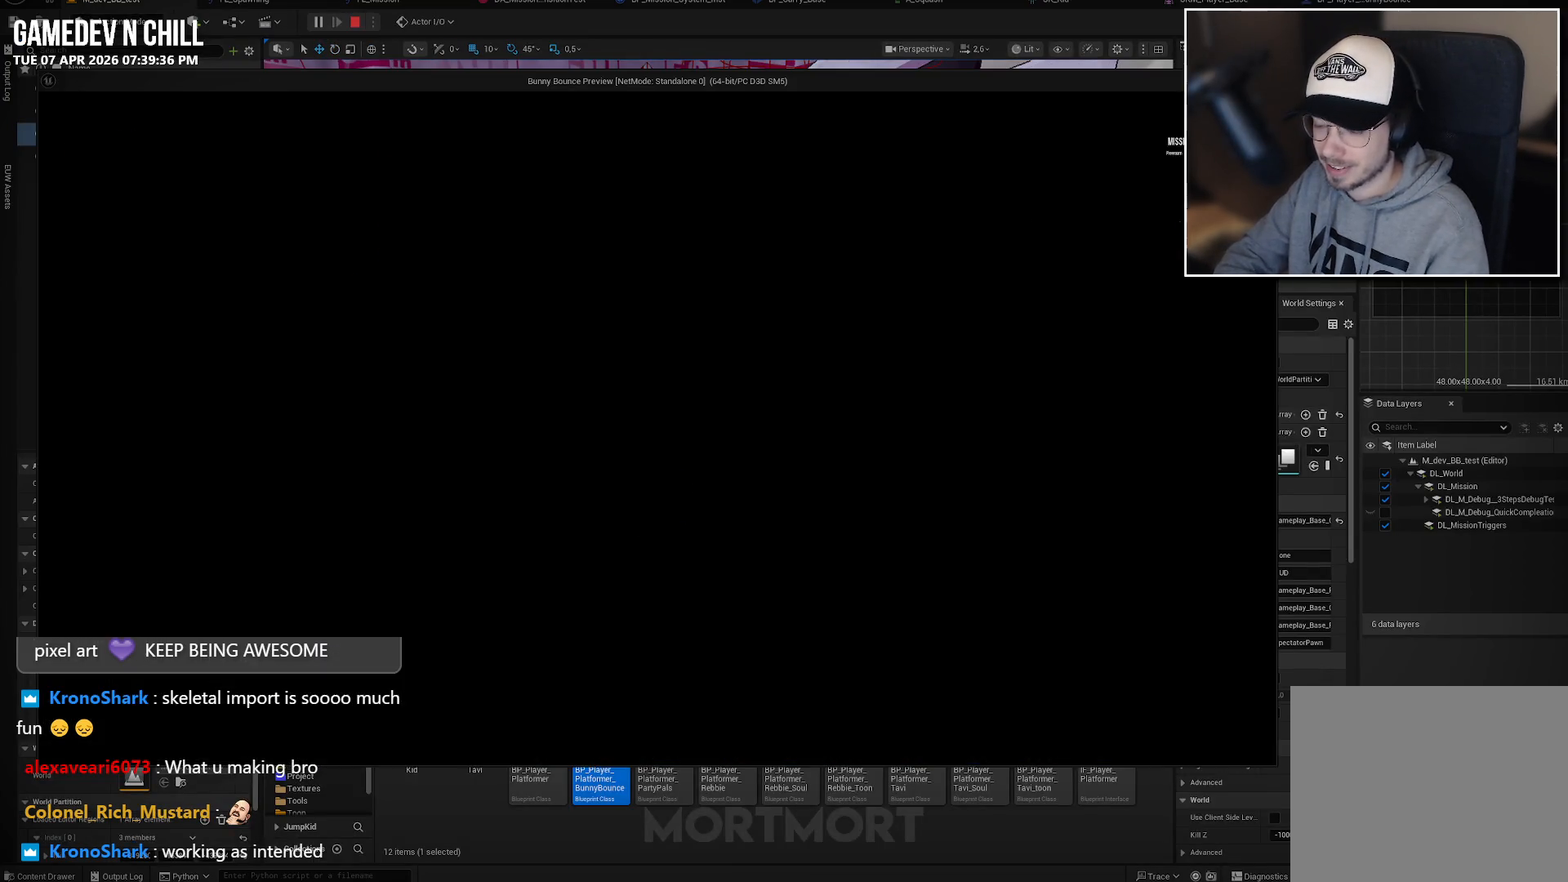
{"buttons": [], "left_stick": "left", "right_stick": "center", "events": [[250, "left_stick", "left"], [283, "right_stick", "up-left"], [450, "right_stick", "center"]]}
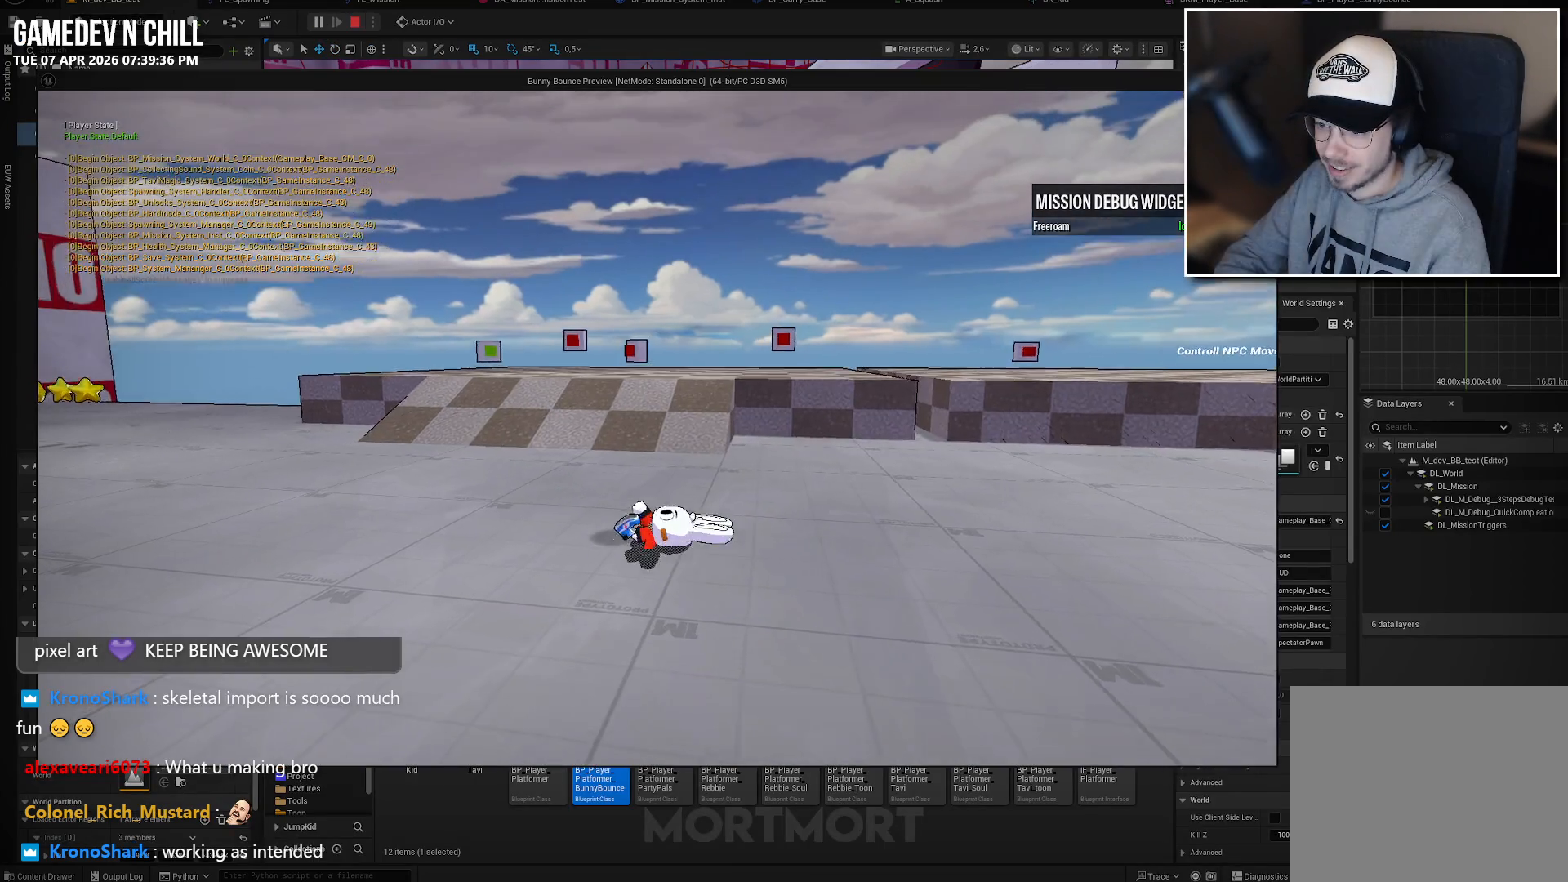
{"buttons": [], "left_stick": "left", "right_stick": "center", "events": []}
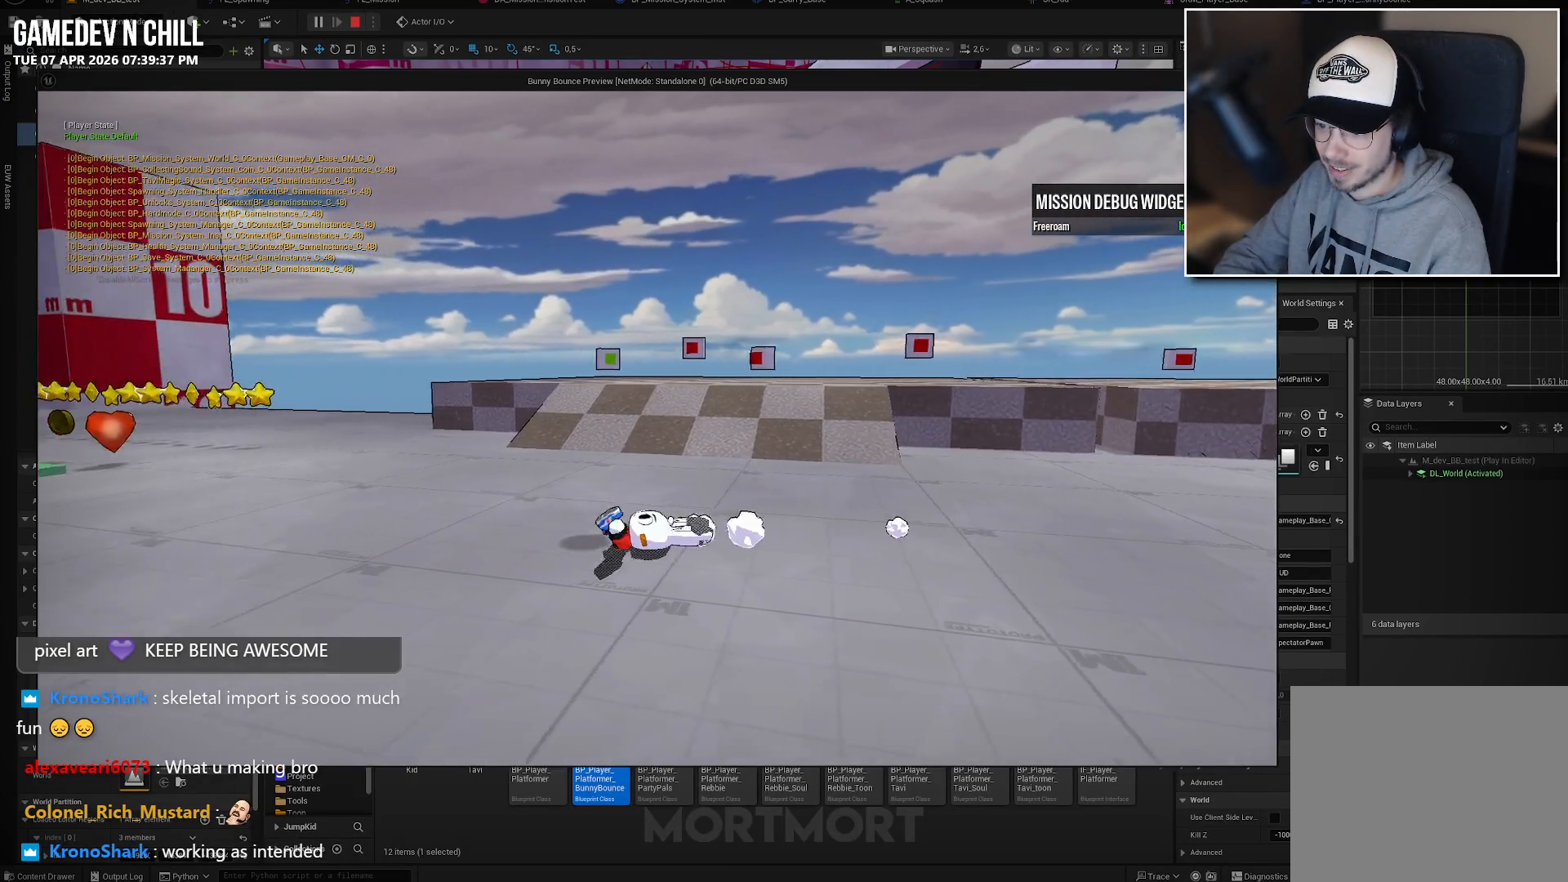
{"buttons": [], "left_stick": "left", "right_stick": "center", "events": [[283, "A", "down"], [483, "A", "up"]]}
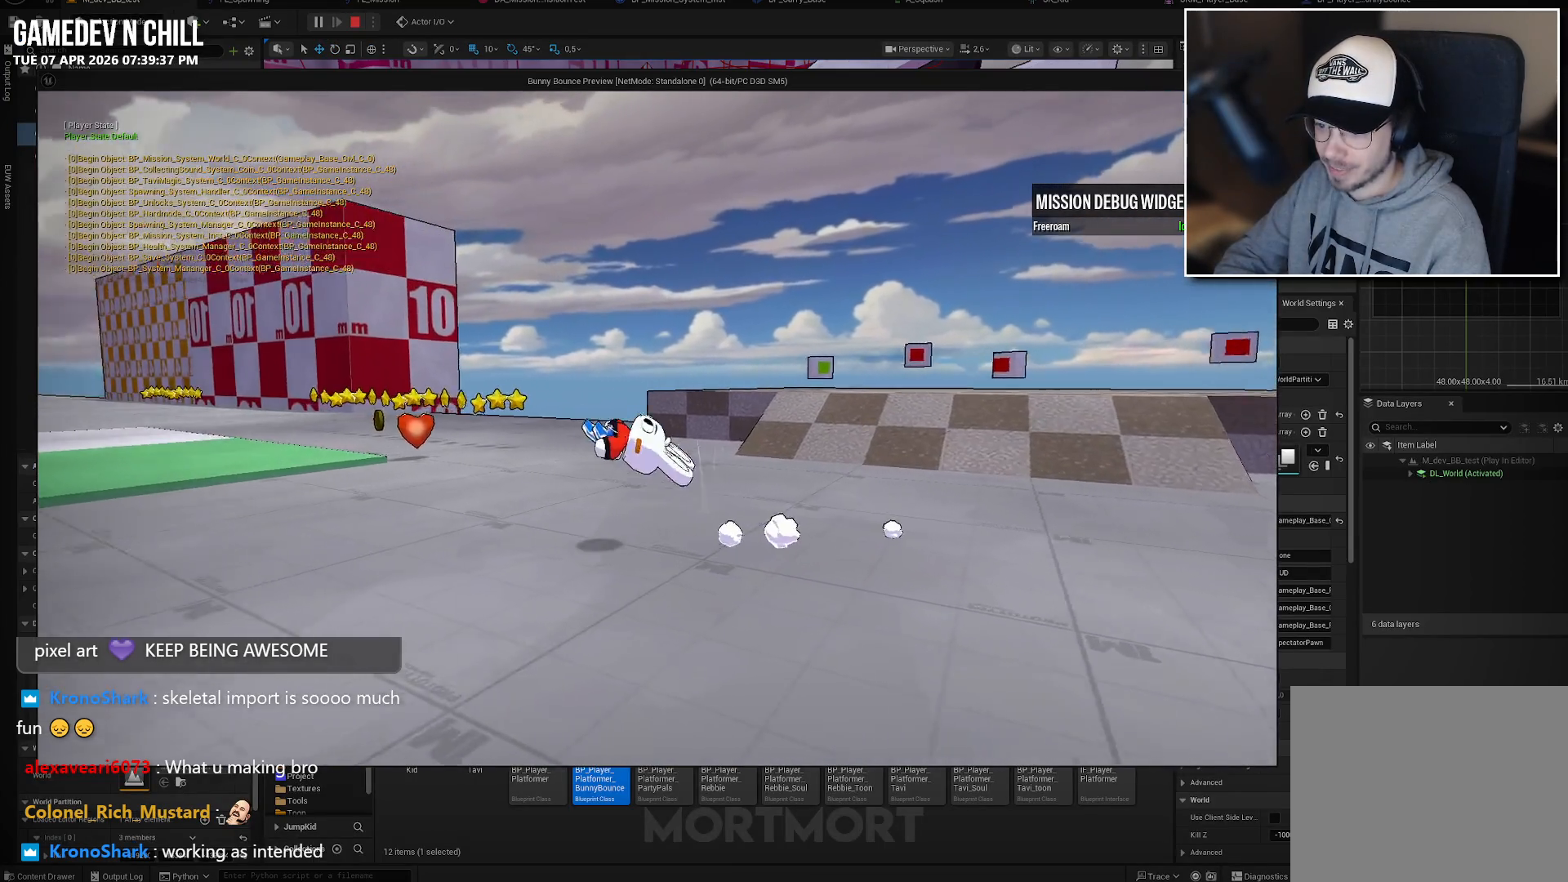
{"buttons": [], "left_stick": "left", "right_stick": "left", "events": [[300, "right_stick", "up-left"], [450, "right_stick", "left"]]}
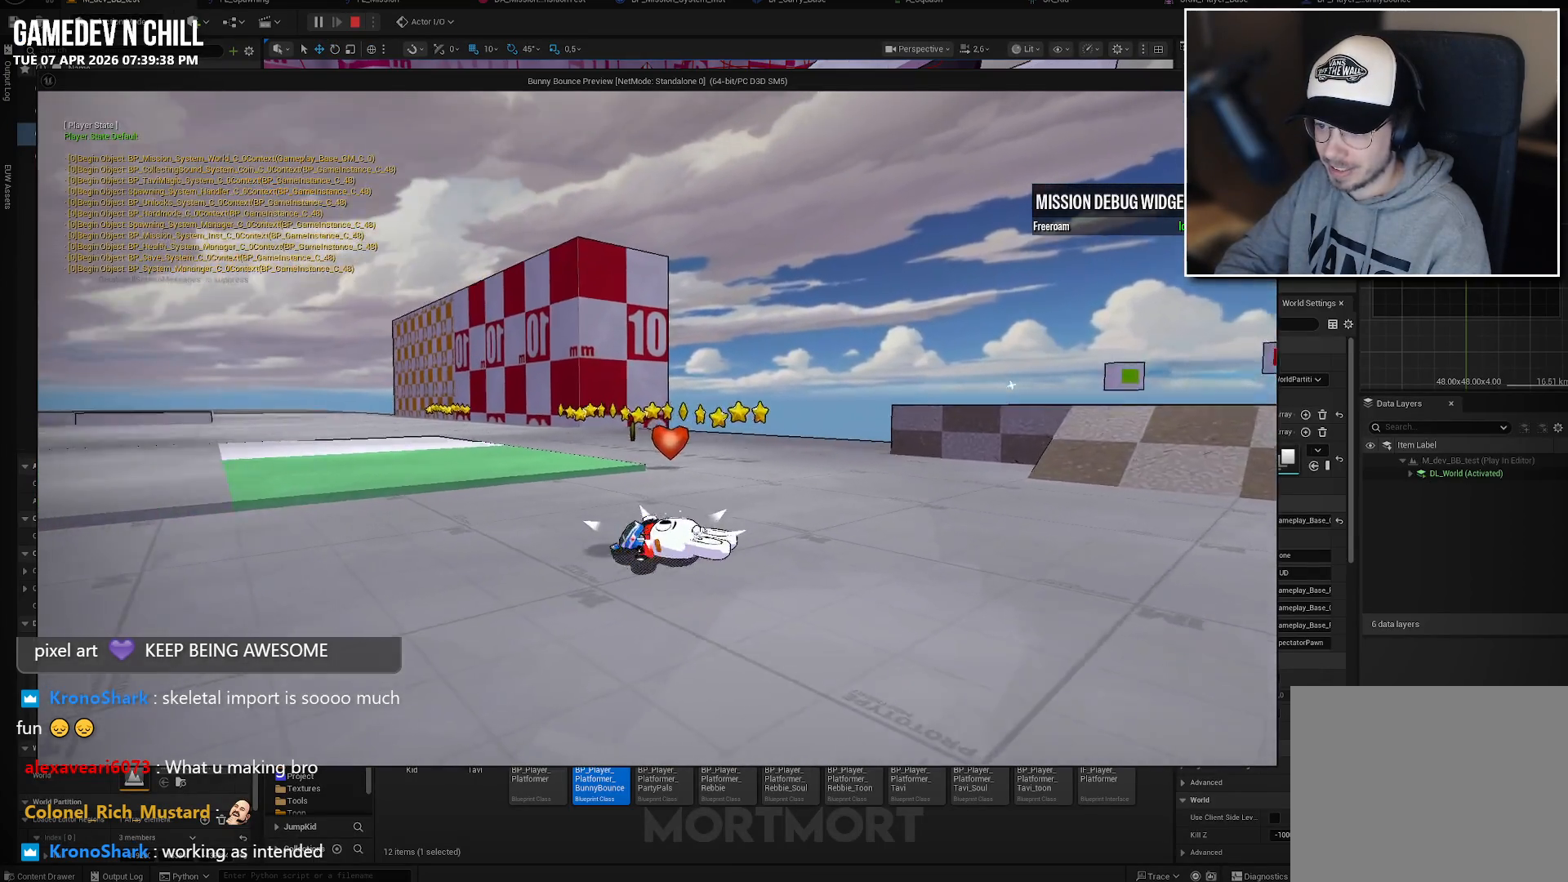
{"buttons": ["L2"], "left_stick": "left", "right_stick": "center", "events": [[117, "right_stick", "center"], [183, "A", "down"], [300, "A", "up"], [433, "L2", "down"]]}
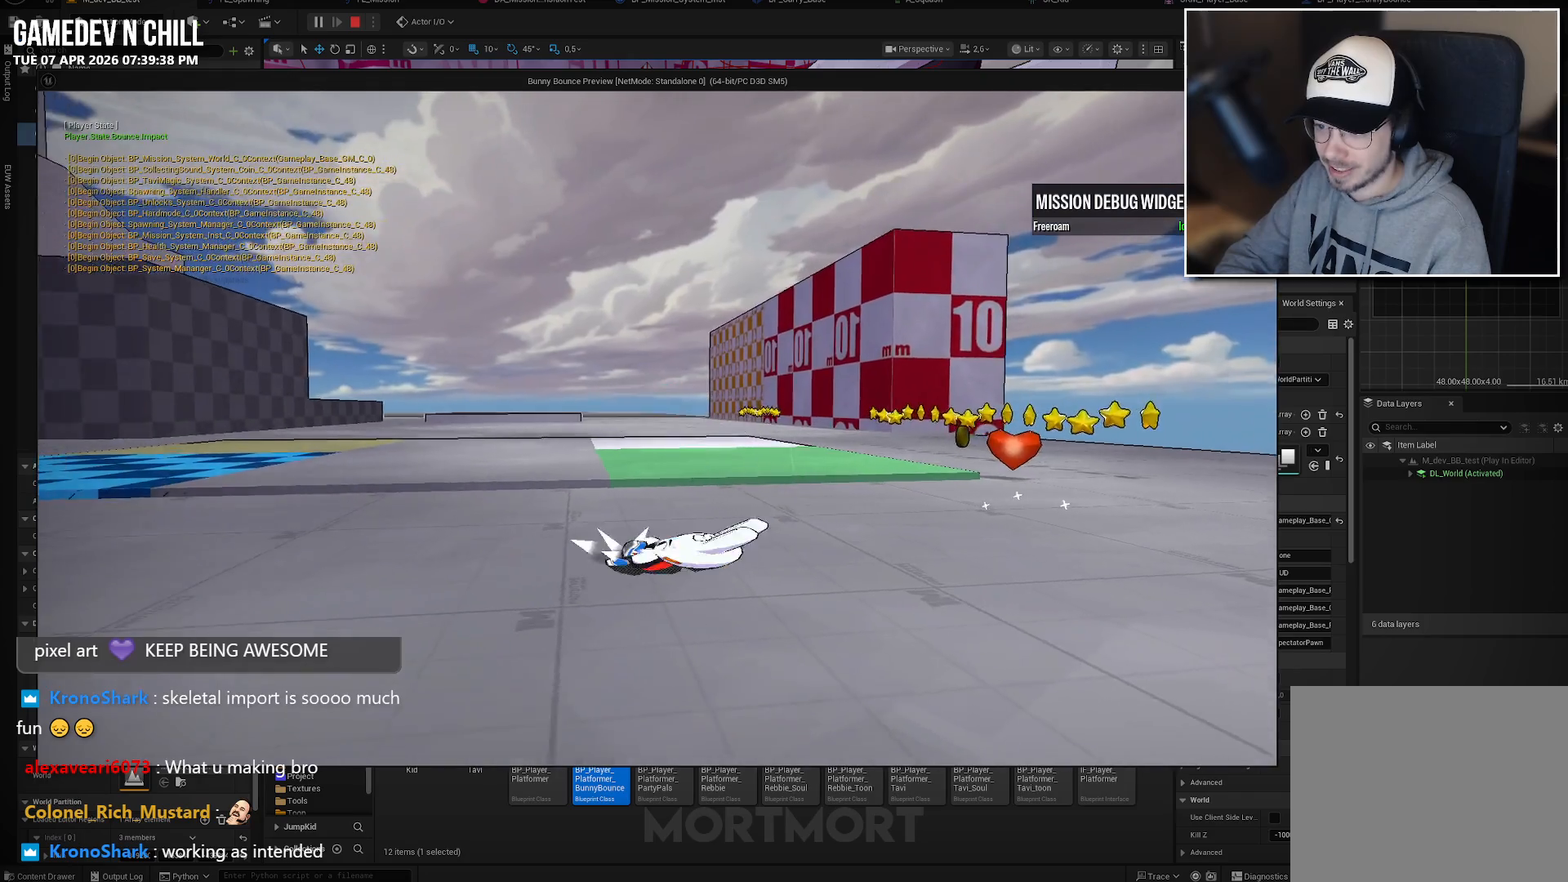
{"buttons": [], "left_stick": "left", "right_stick": "center", "events": [[100, "L2", "up"], [183, "right_stick", "down-left"], [283, "right_stick", "center"]]}
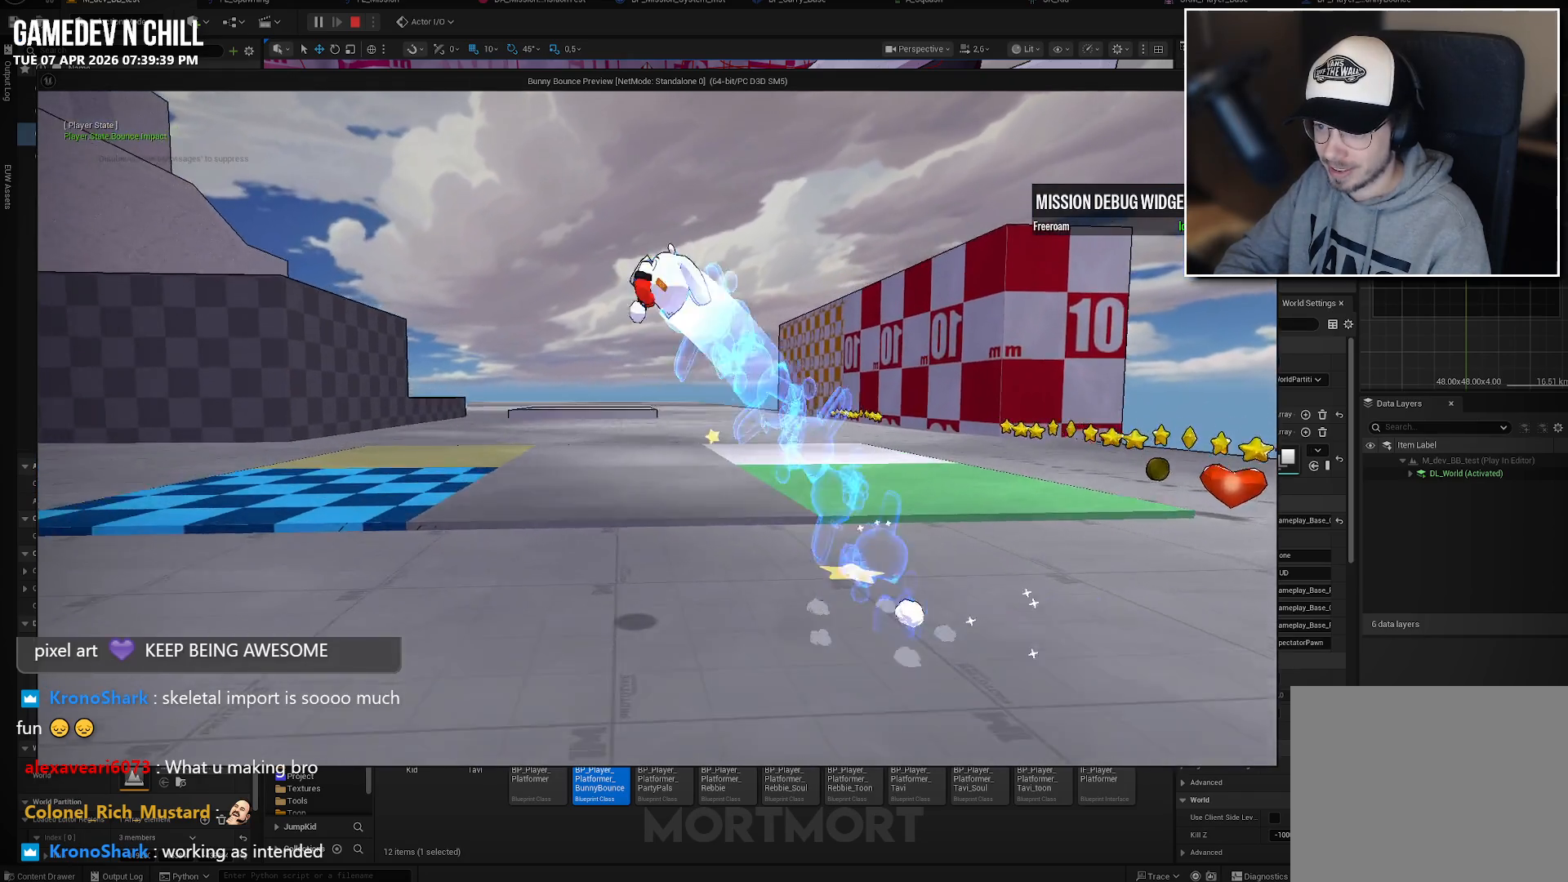
{"buttons": [], "left_stick": "left", "right_stick": "center", "events": []}
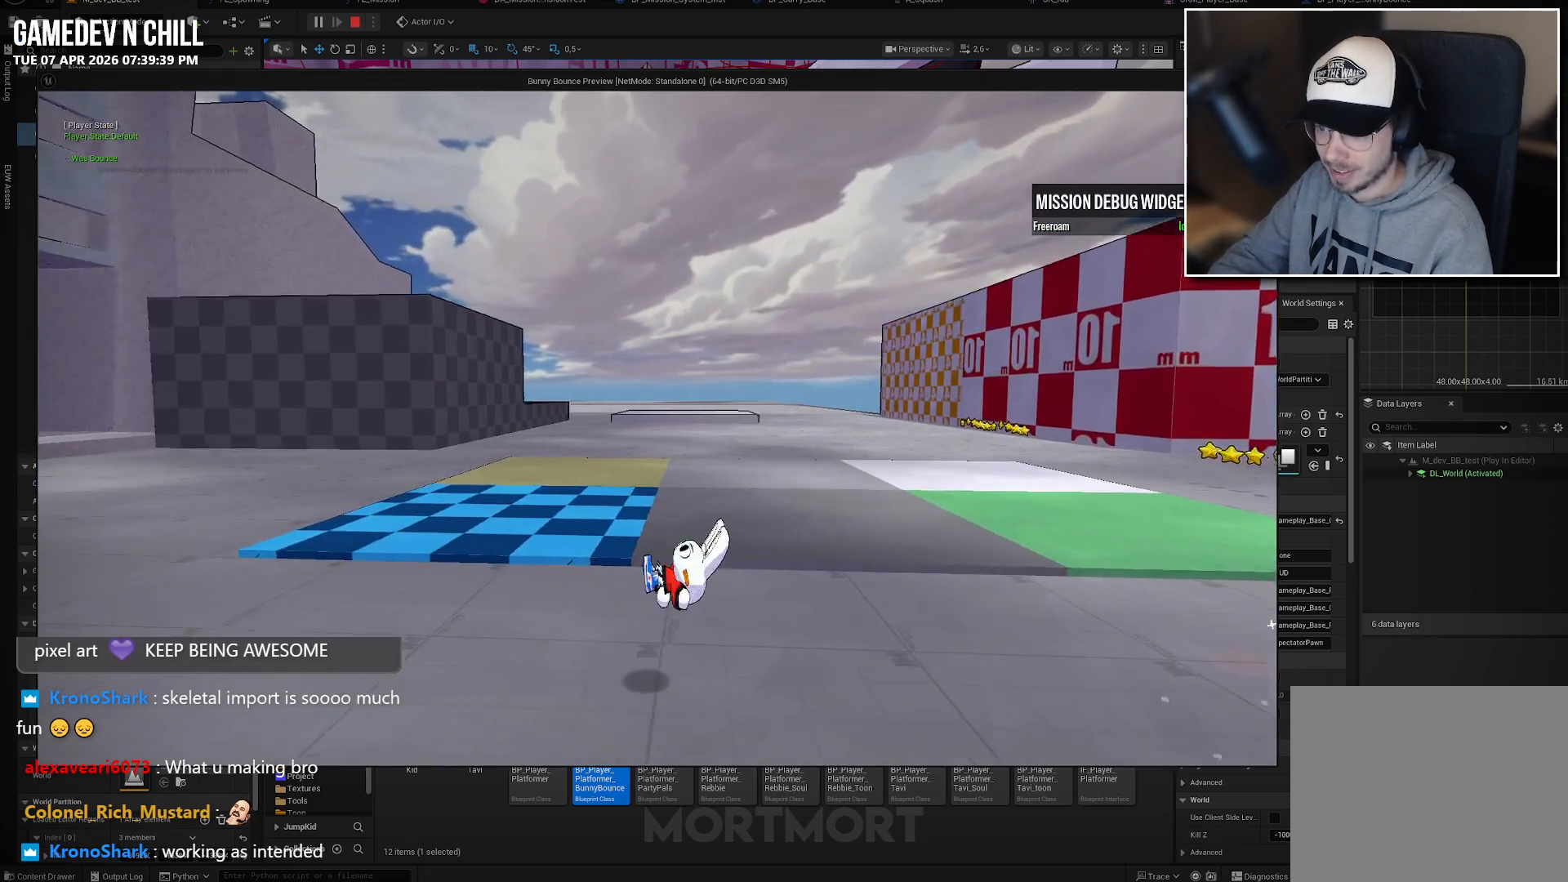
{"buttons": [], "left_stick": "left", "right_stick": "center", "events": []}
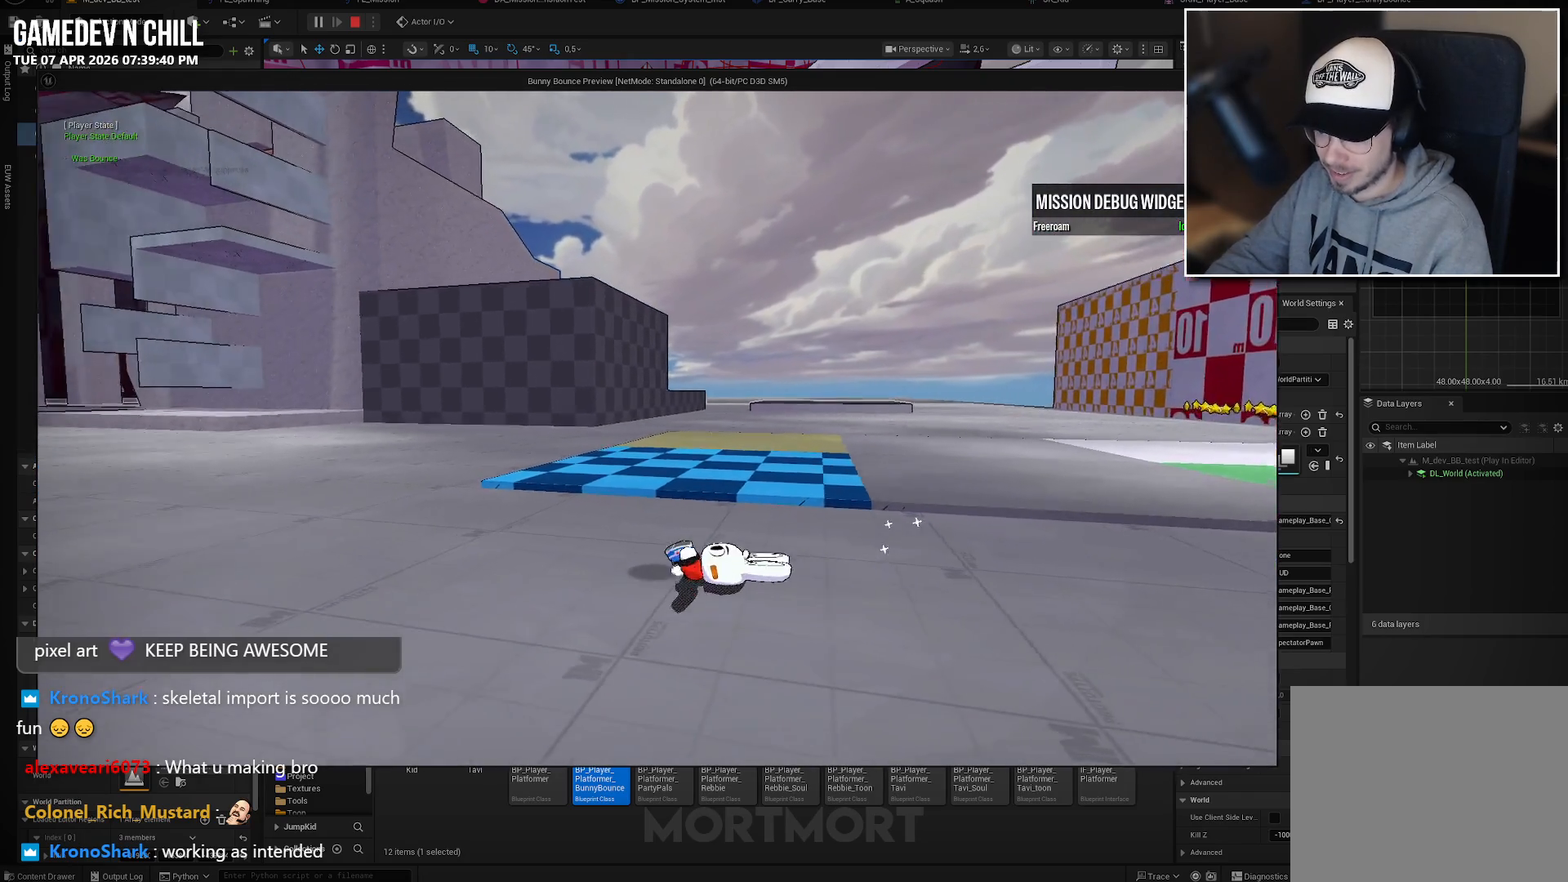
{"buttons": [], "left_stick": "right", "right_stick": "center", "events": [[100, "left_stick", "down-left"], [200, "left_stick", "down"], [350, "left_stick", "down-right"], [450, "left_stick", "right"]]}
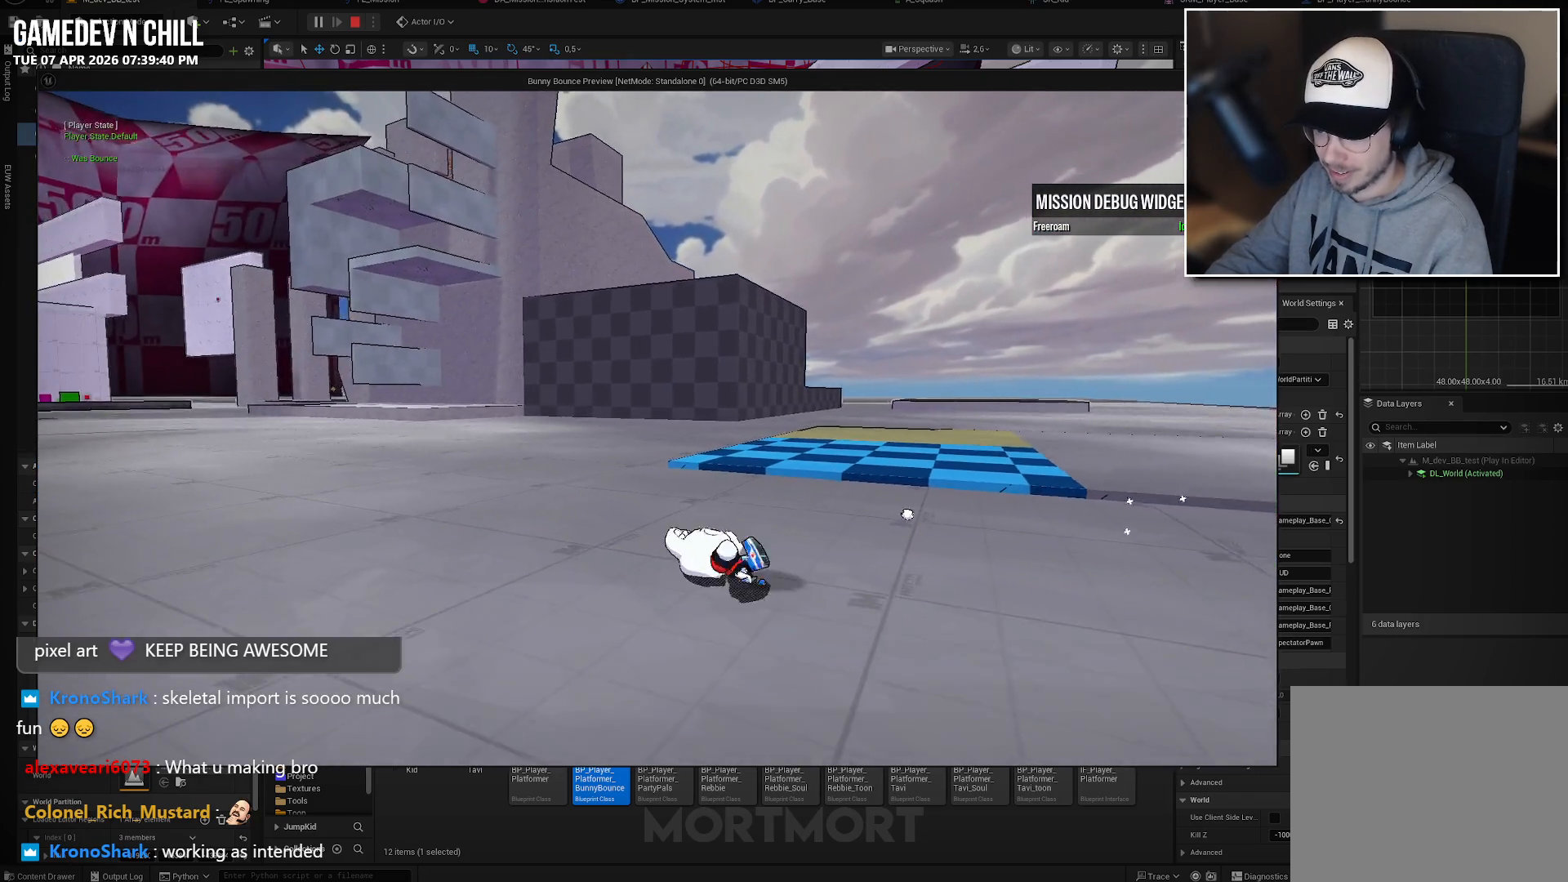
{"buttons": [], "left_stick": "left", "right_stick": "center", "events": [[33, "left_stick", "up-right"], [267, "left_stick", "up-left"], [383, "left_stick", "left"]]}
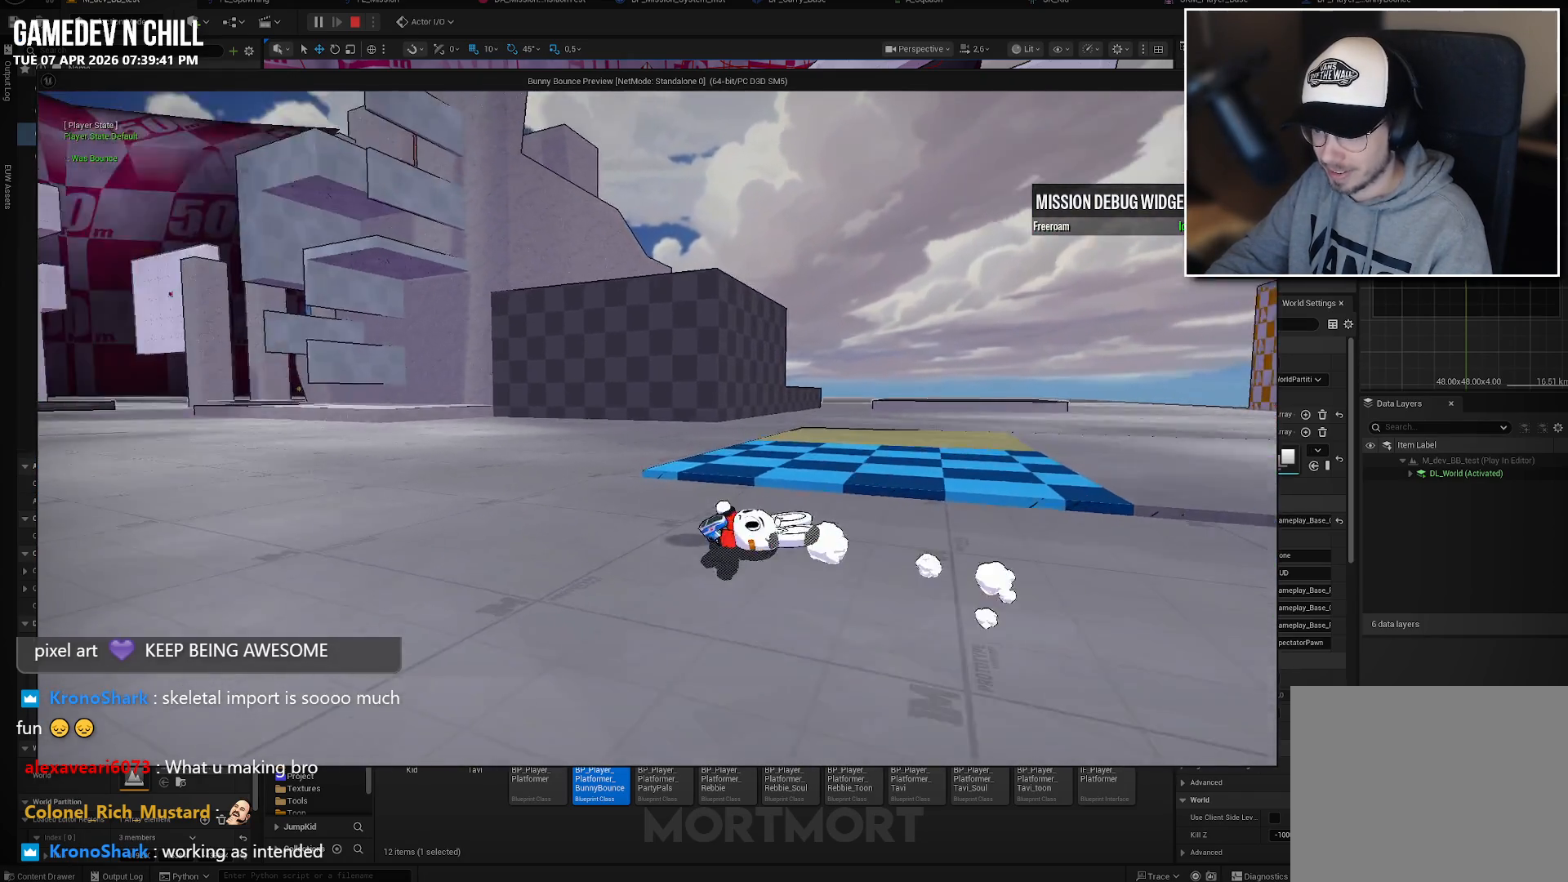
{"buttons": [], "left_stick": "up", "right_stick": "center", "events": [[300, "left_stick", "up-left"], [400, "left_stick", "up"]]}
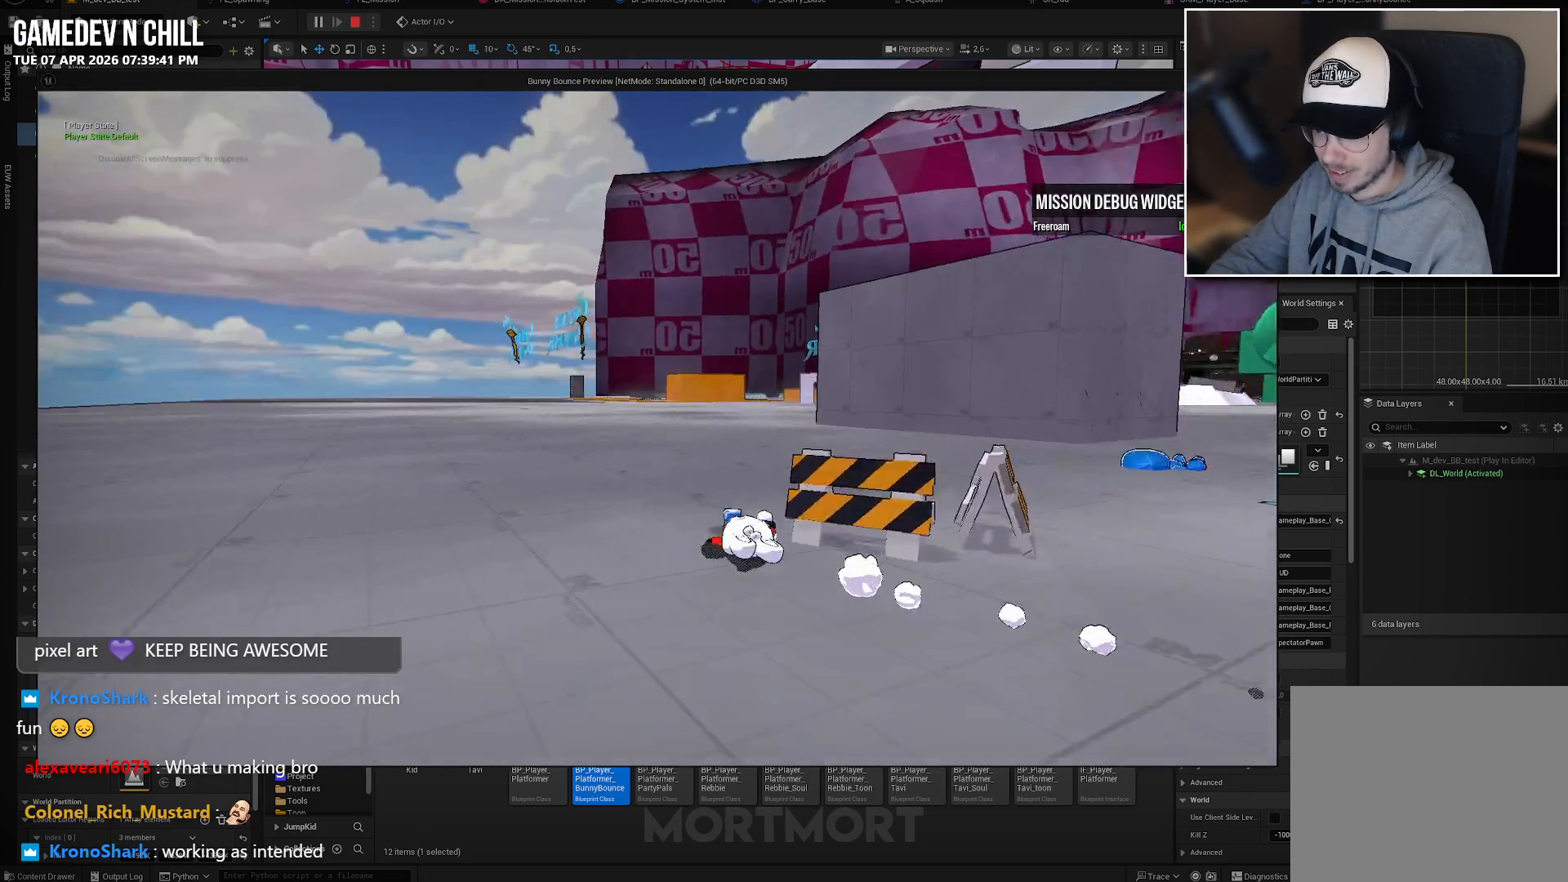
{"buttons": [], "left_stick": "up-right", "right_stick": "center", "events": [[50, "left_stick", "up-right"]]}
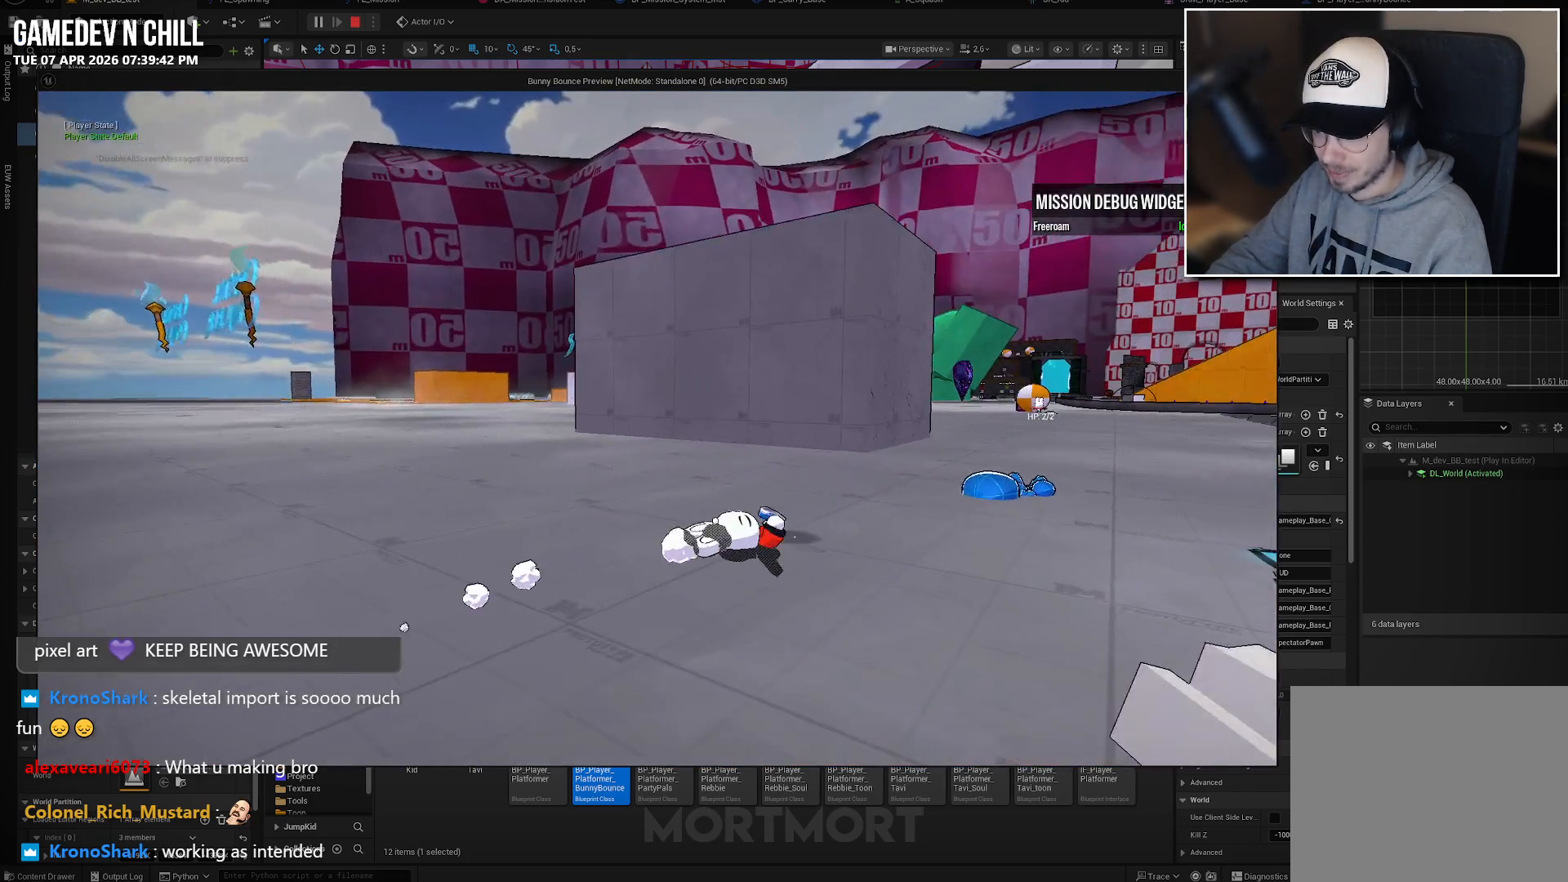
{"buttons": [], "left_stick": "center", "right_stick": "center", "events": [[50, "left_stick", "center"], [367, "A", "down"], [483, "A", "up"]]}
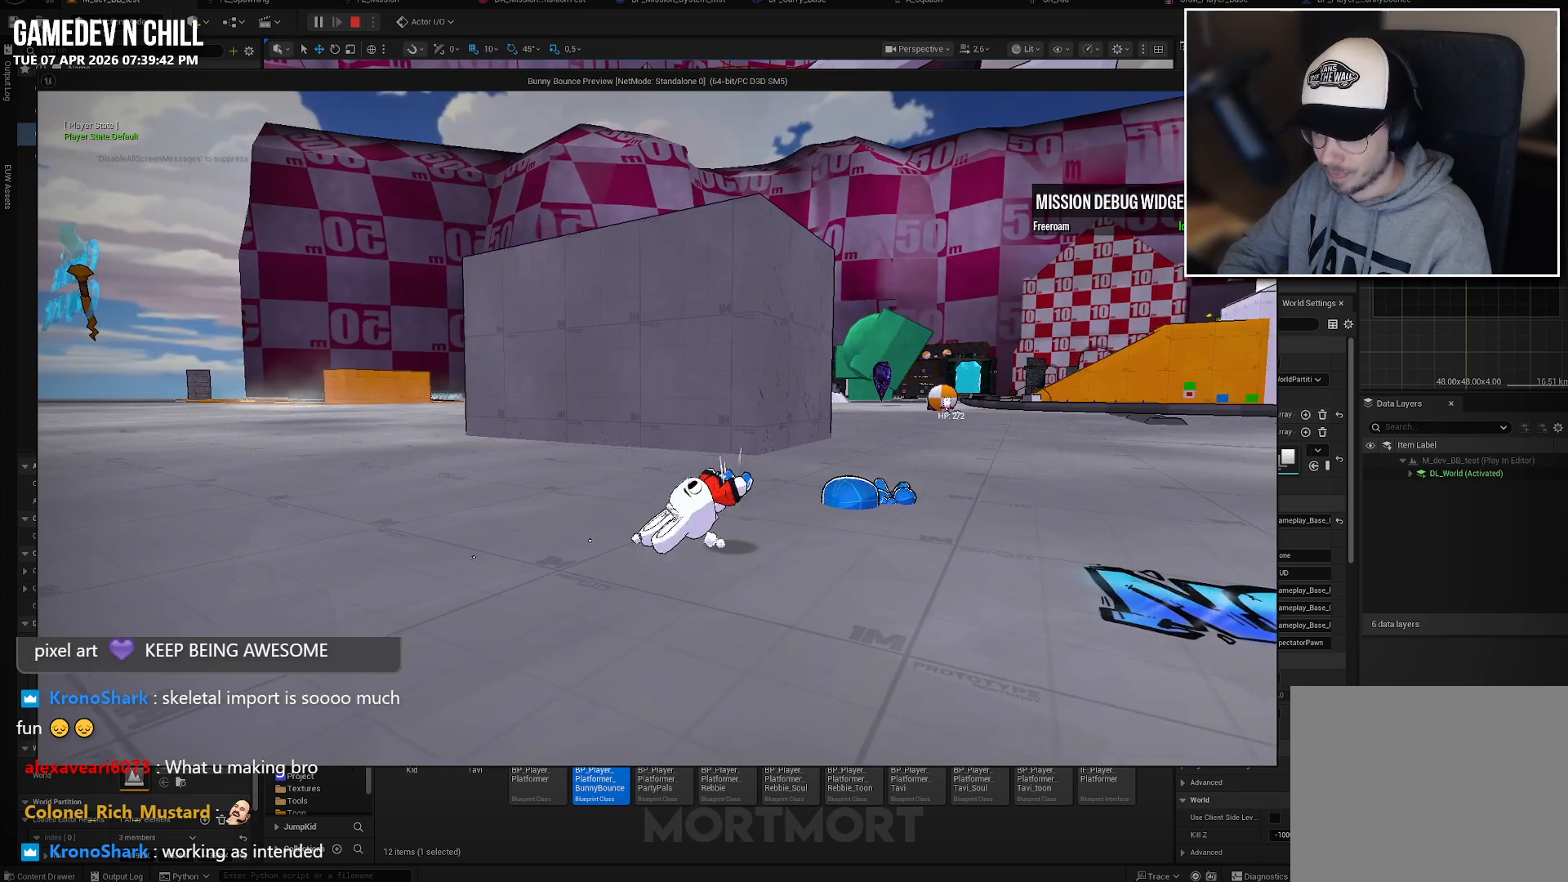
{"buttons": [], "left_stick": "center", "right_stick": "left", "events": [[150, "X", "down"], [250, "X", "up"], [433, "right_stick", "left"]]}
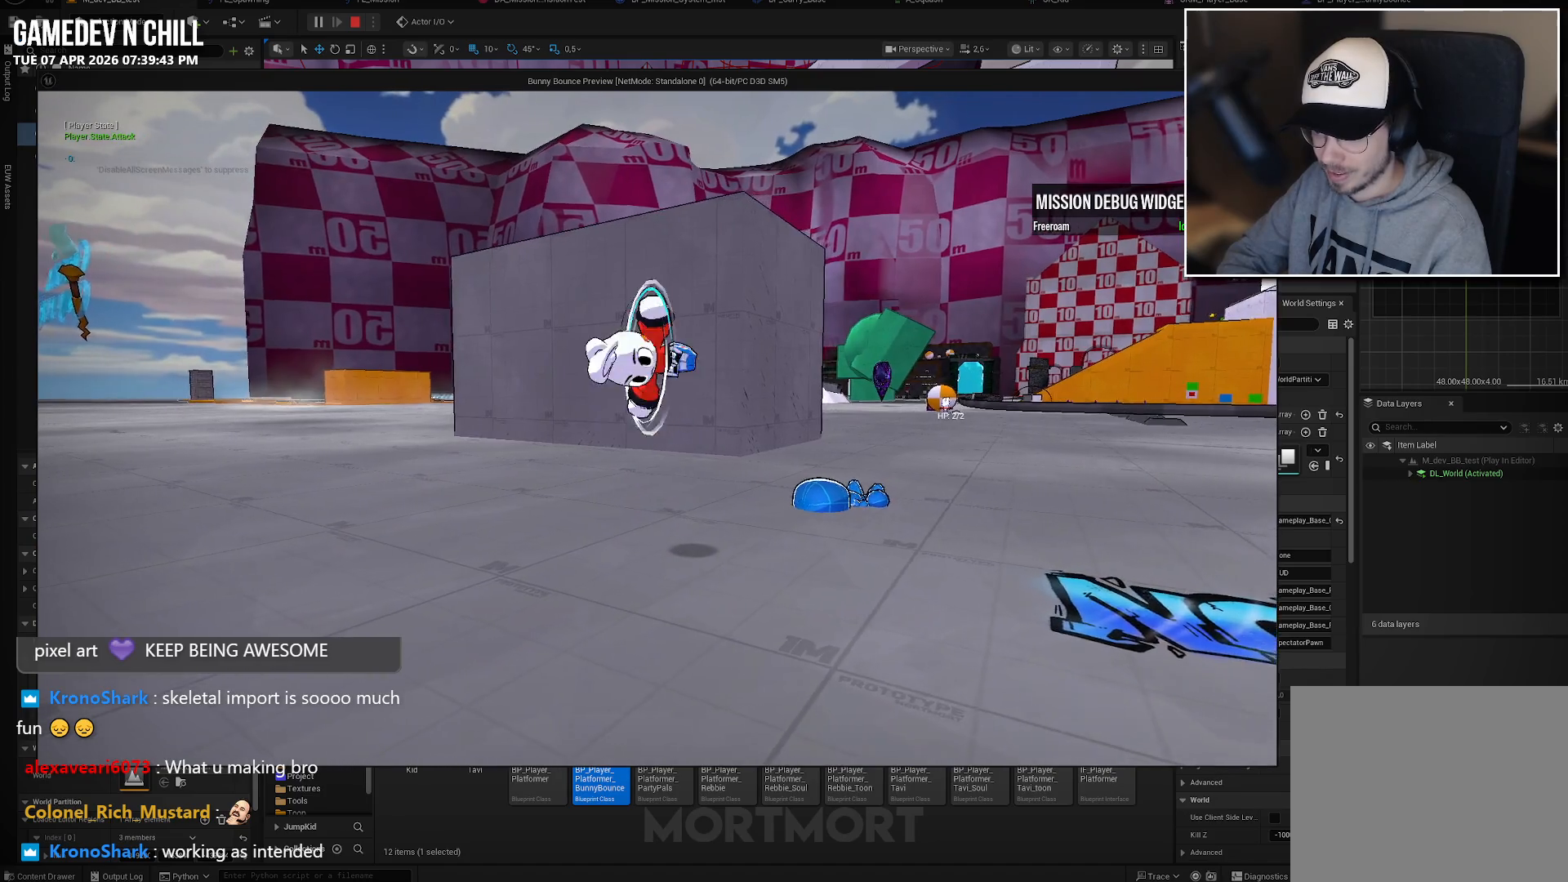
{"buttons": [], "left_stick": "up-right", "right_stick": "center", "events": [[83, "left_stick", "right"], [167, "left_stick", "up-right"], [183, "right_stick", "center"]]}
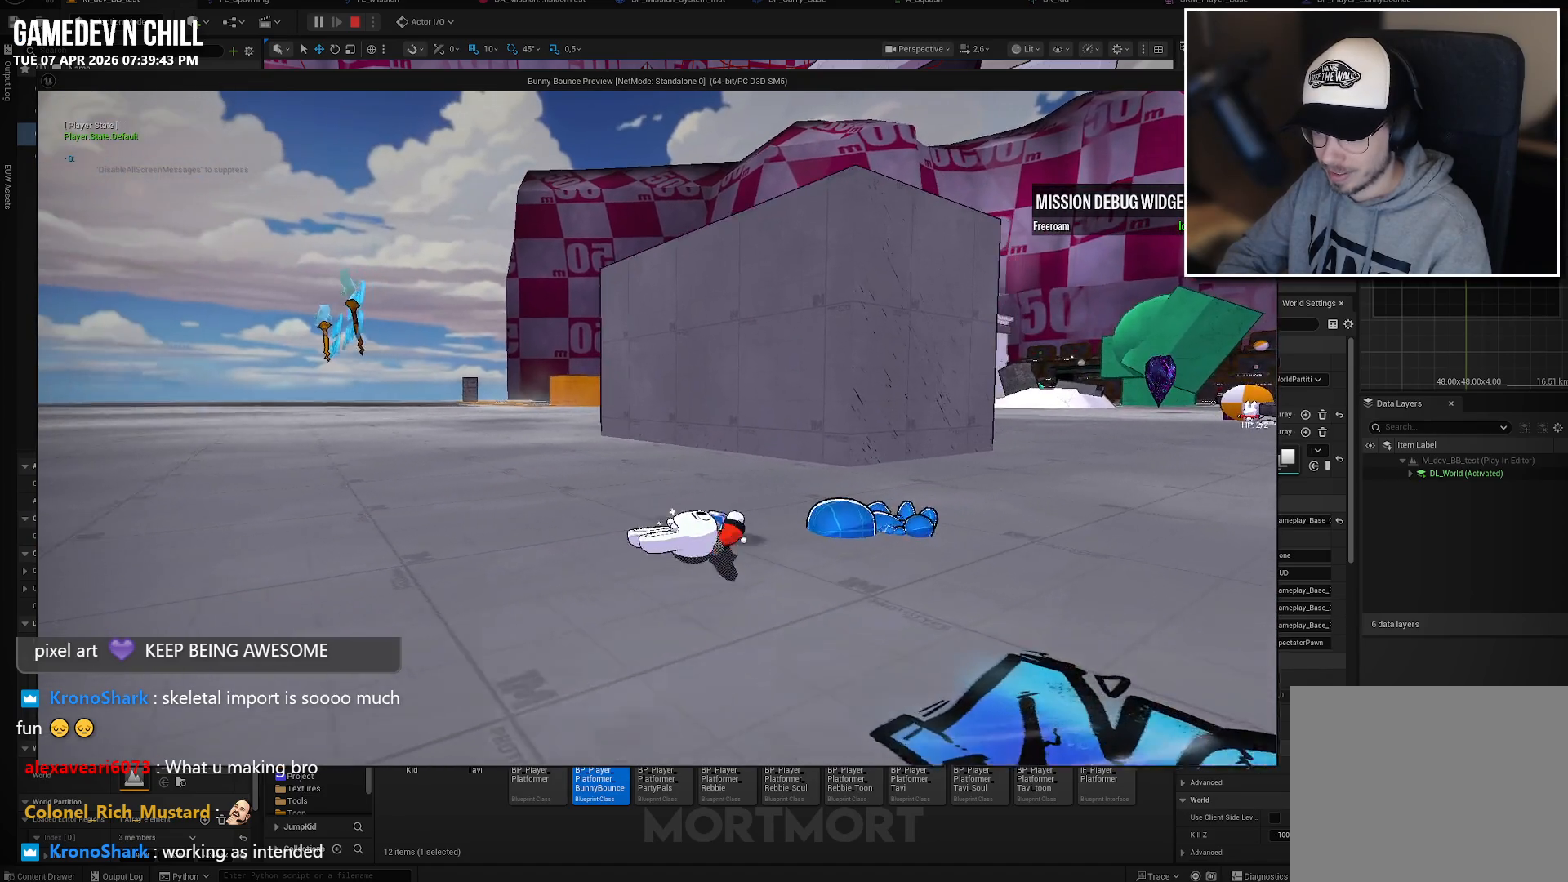
{"buttons": [], "left_stick": "center", "right_stick": "center", "events": [[50, "left_stick", "right"], [133, "X", "down"], [167, "left_stick", "center"], [250, "X", "up"]]}